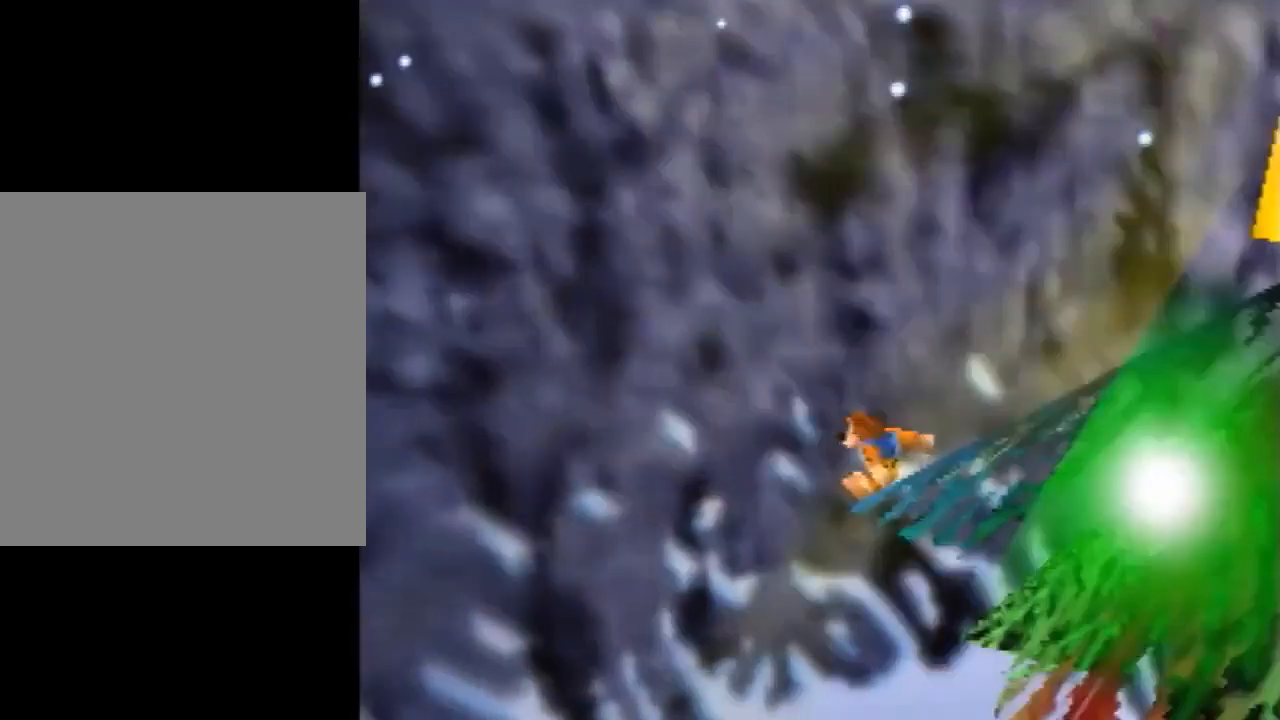
Gameplay with a controller (Nintendo layout); each line is a JSON object with the inputs held at the frame after it. "events" lists button and stick changes between this image and that frame as [ms after this image, input, new state], when the widget could be followed in between. Not read: L1 L3 R1 R3.
{"buttons": [], "left_stick": "up", "events": [[80, "C_LEFT", "down"], [160, "left_stick", "up"], [180, "C_LEFT", "up"]]}
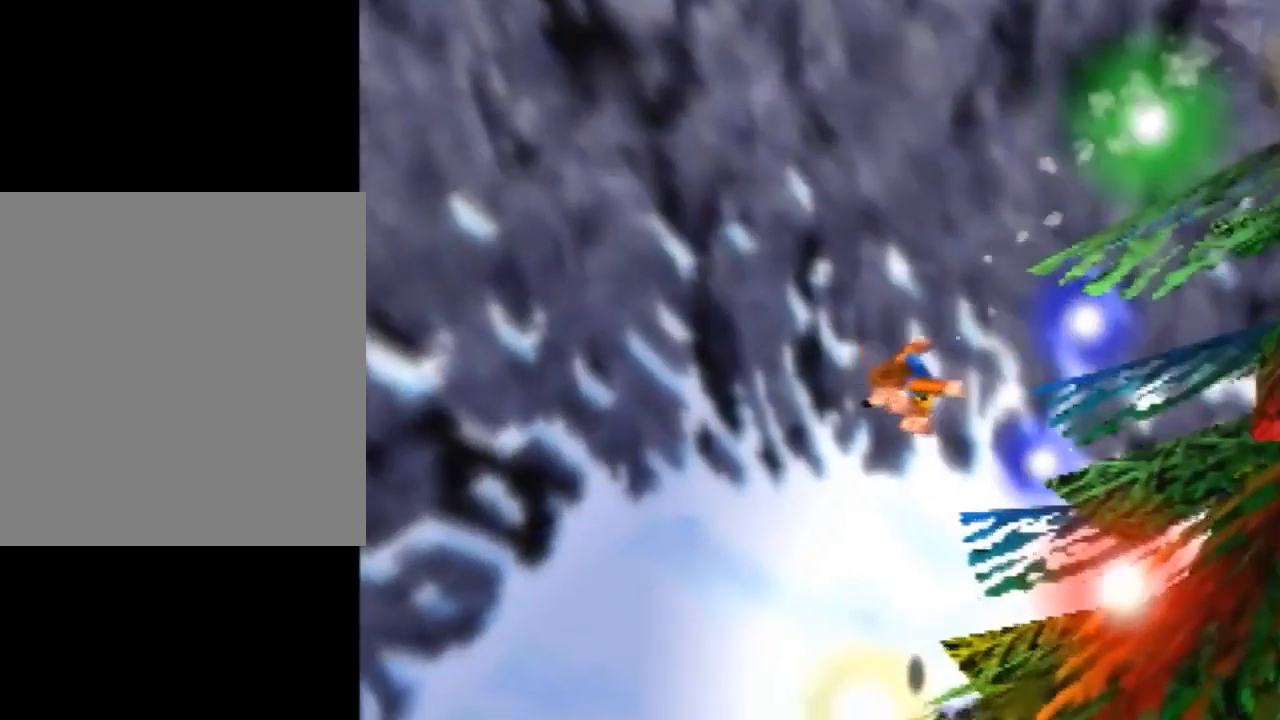
{"buttons": [], "left_stick": "up", "events": []}
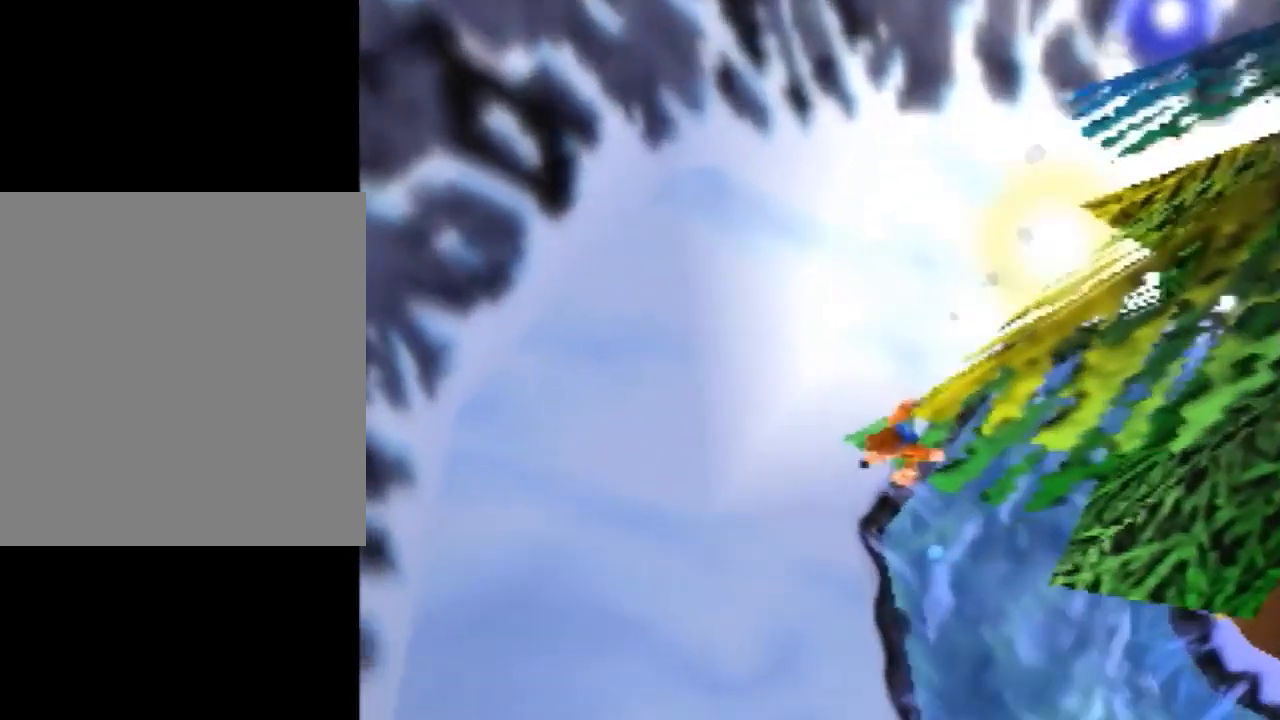
{"buttons": [], "left_stick": "up", "events": [[180, "A", "down"], [200, "A", "up"], [280, "A", "down"], [360, "A", "up"], [380, "A", "down"], [480, "A", "up"]]}
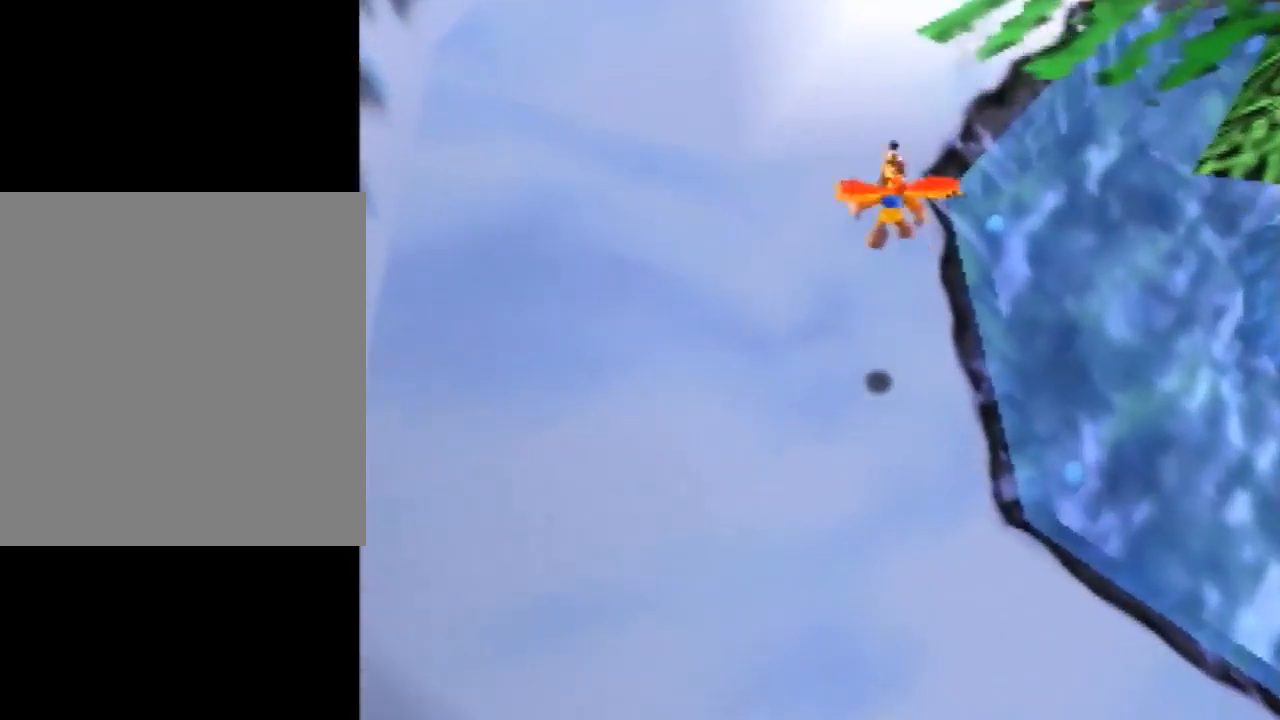
{"buttons": [], "left_stick": "up", "events": [[360, "C_LEFT", "down"], [400, "C_LEFT", "up"]]}
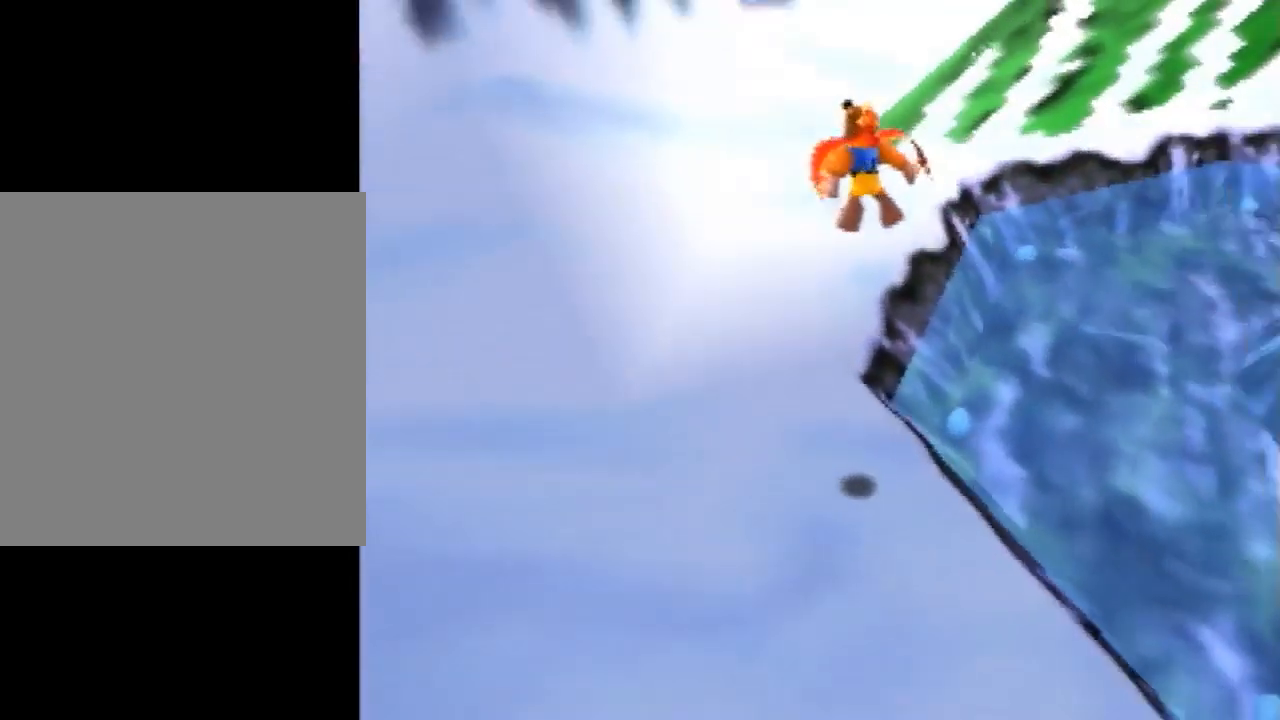
{"buttons": [], "left_stick": "up", "events": []}
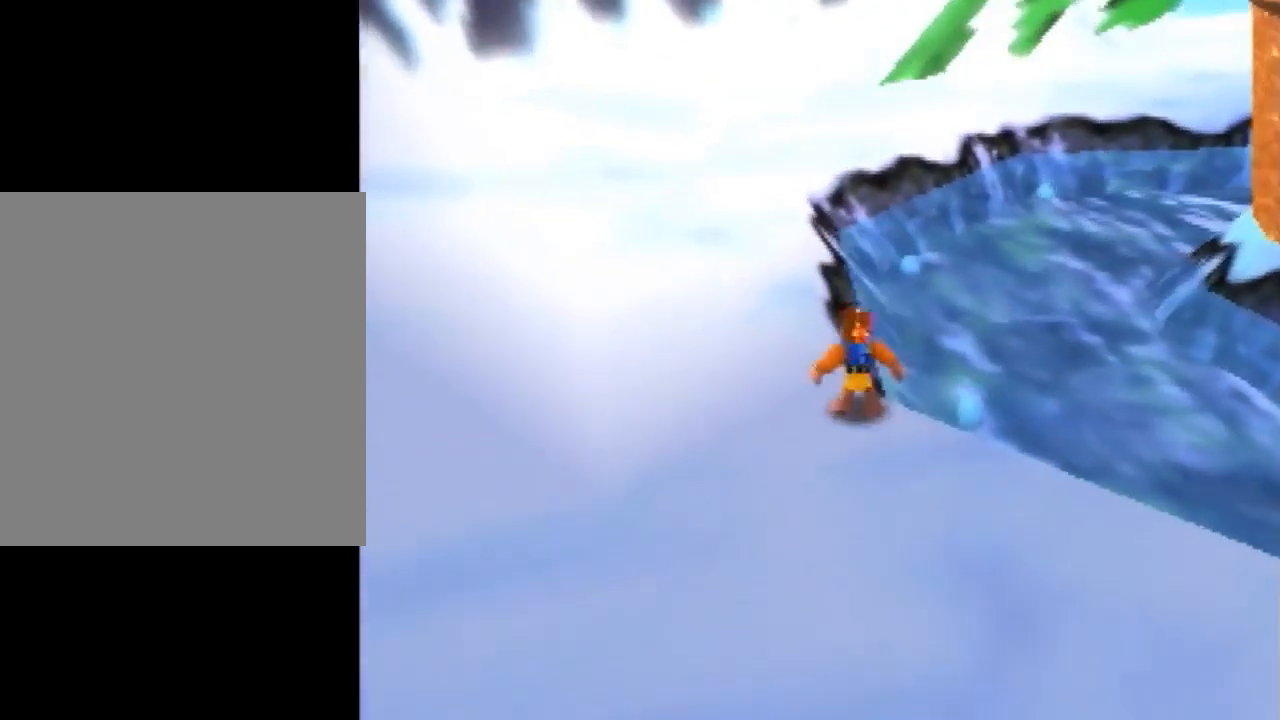
{"buttons": ["Z", "C_LEFT"], "left_stick": "up", "events": [[80, "Z", "down"], [460, "C_LEFT", "down"]]}
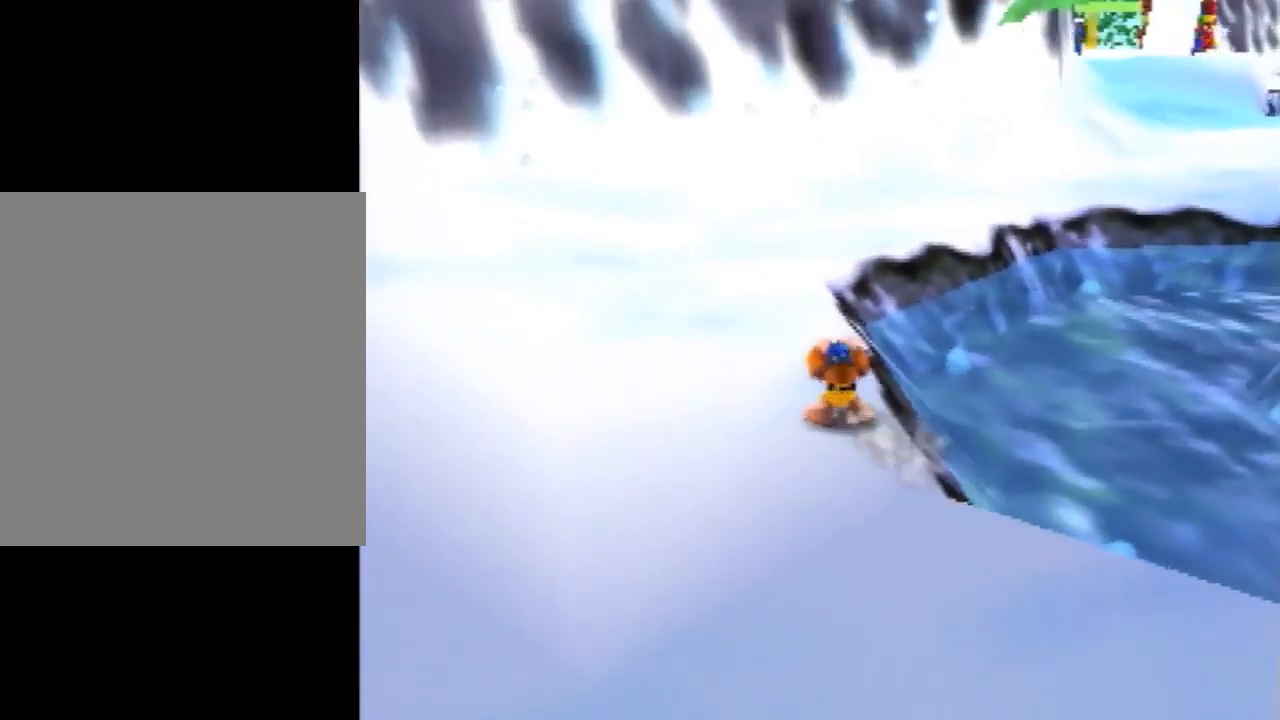
{"buttons": ["Z"], "left_stick": "up", "events": [[60, "C_LEFT", "up"]]}
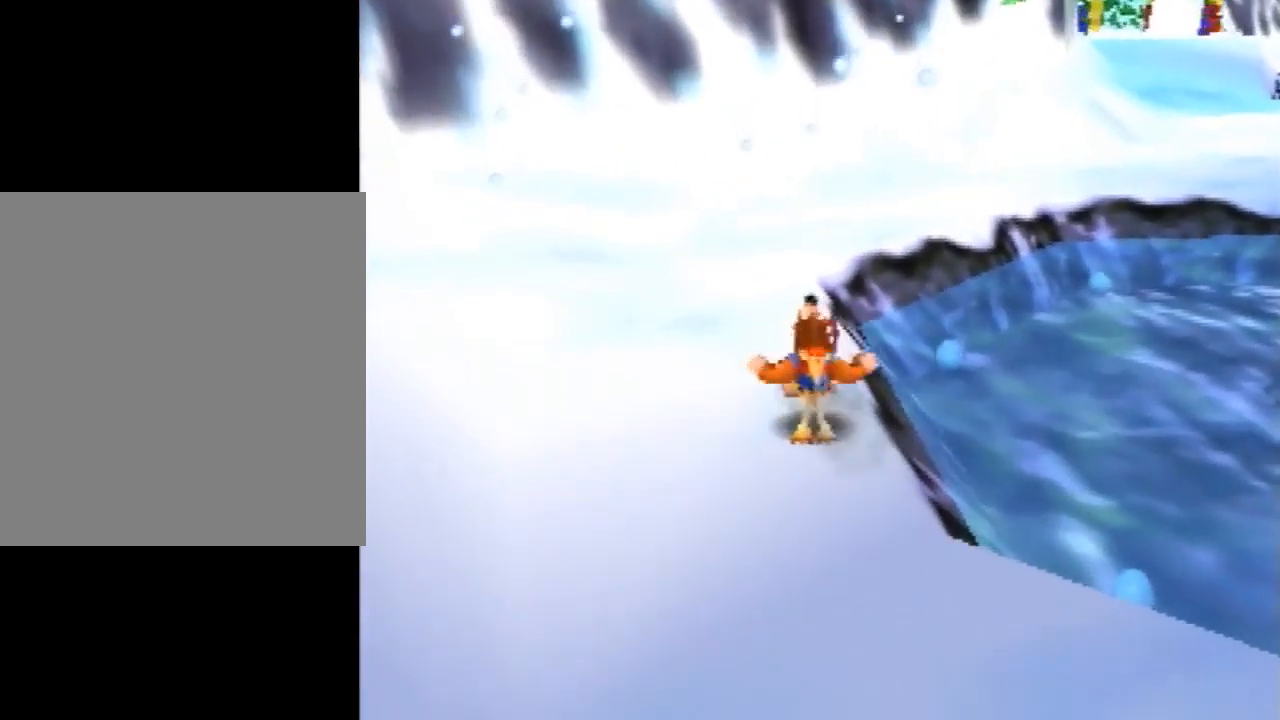
{"buttons": ["Z"], "left_stick": "up", "events": [[60, "A", "down"], [80, "A", "up"]]}
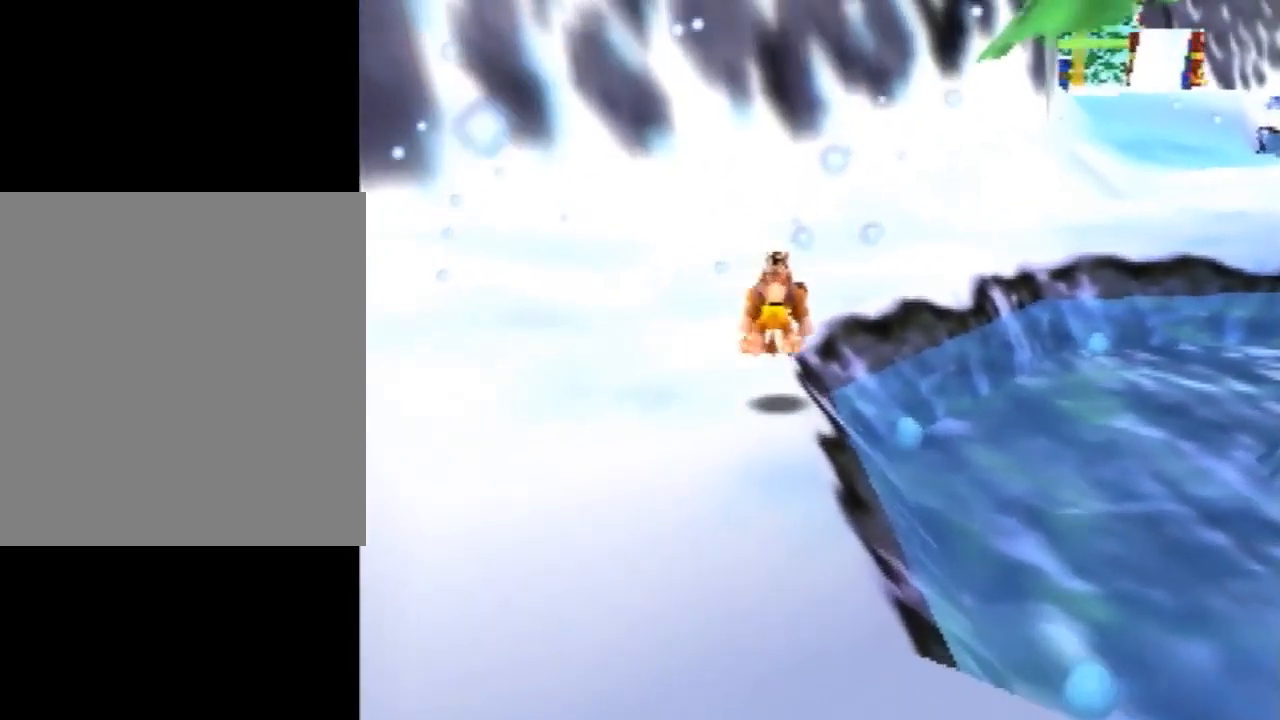
{"buttons": ["A", "Z"], "left_stick": "up-right", "events": [[260, "left_stick", "up-right"], [500, "A", "down"]]}
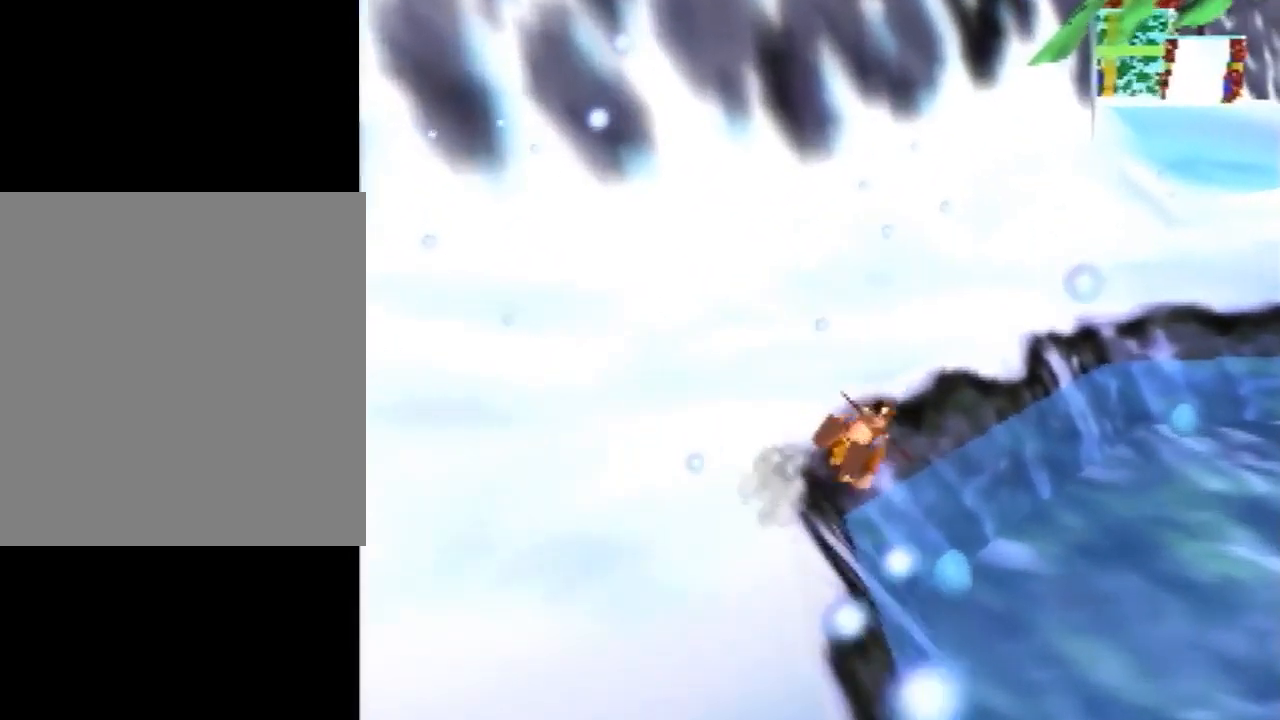
{"buttons": ["Z"], "left_stick": "up", "events": [[80, "A", "up"], [300, "left_stick", "up"]]}
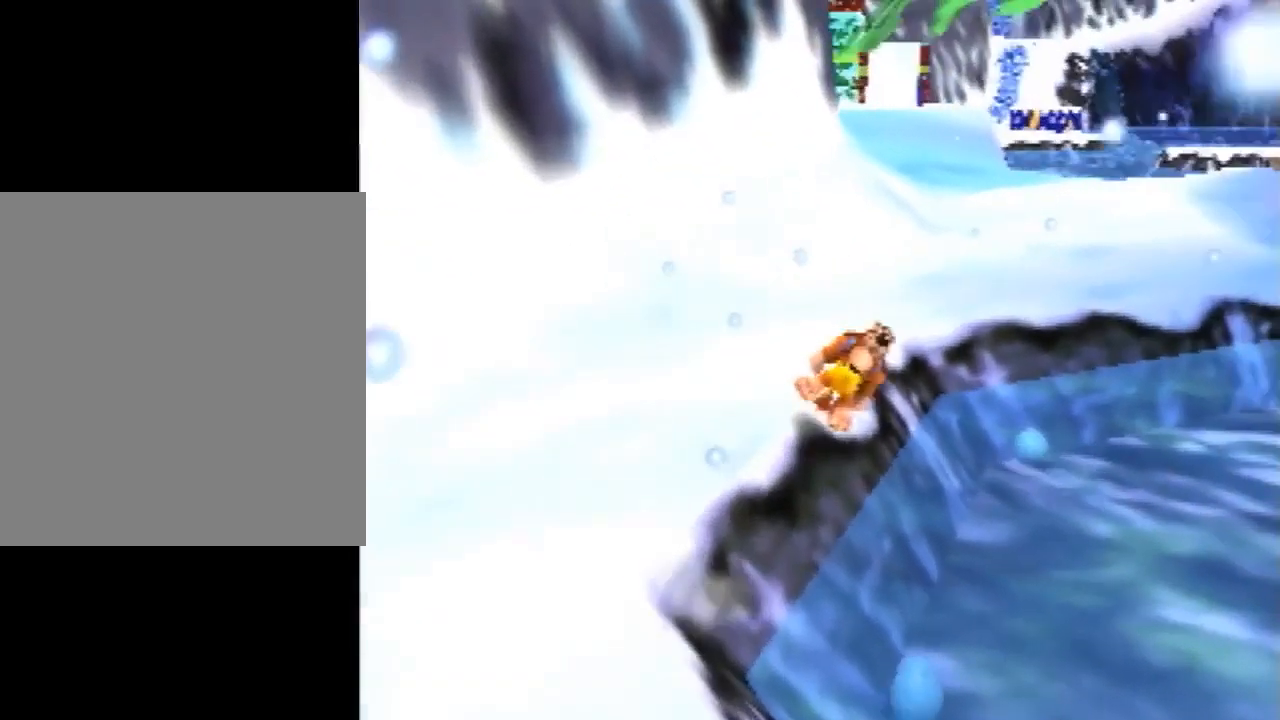
{"buttons": ["Z"], "left_stick": "up", "events": [[480, "A", "down"], [500, "A", "up"]]}
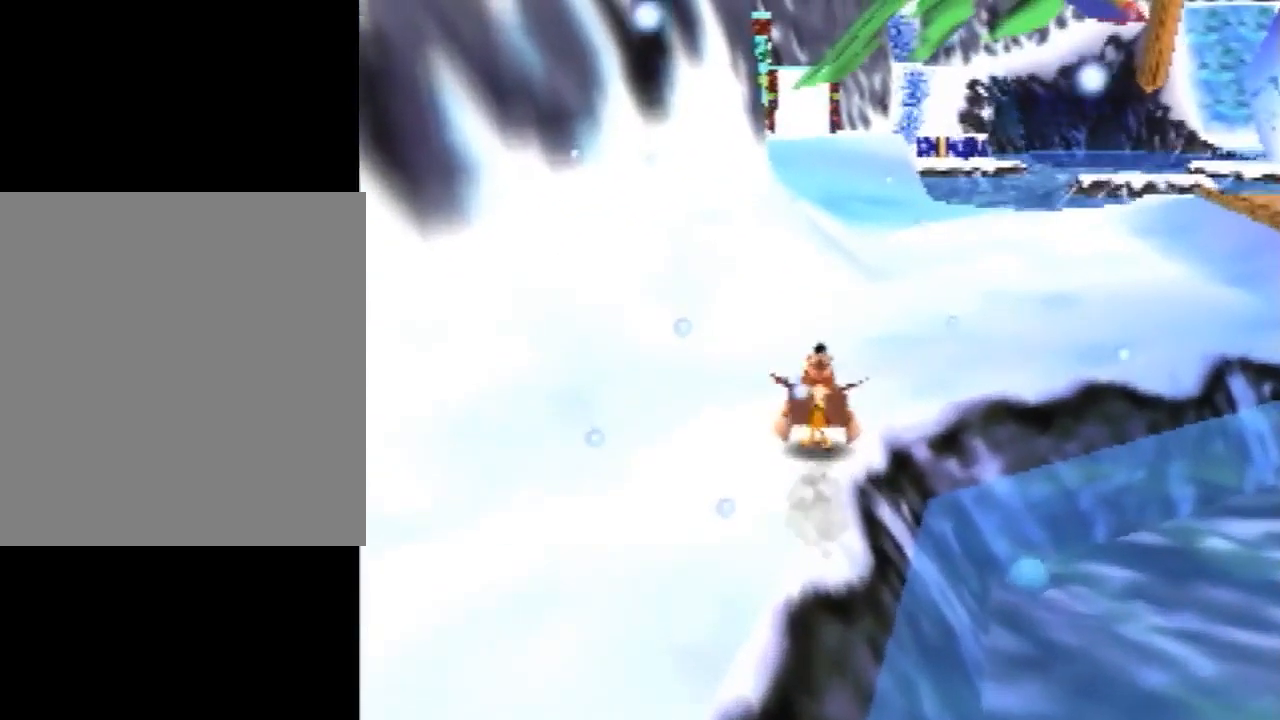
{"buttons": ["Z"], "left_stick": "up", "events": []}
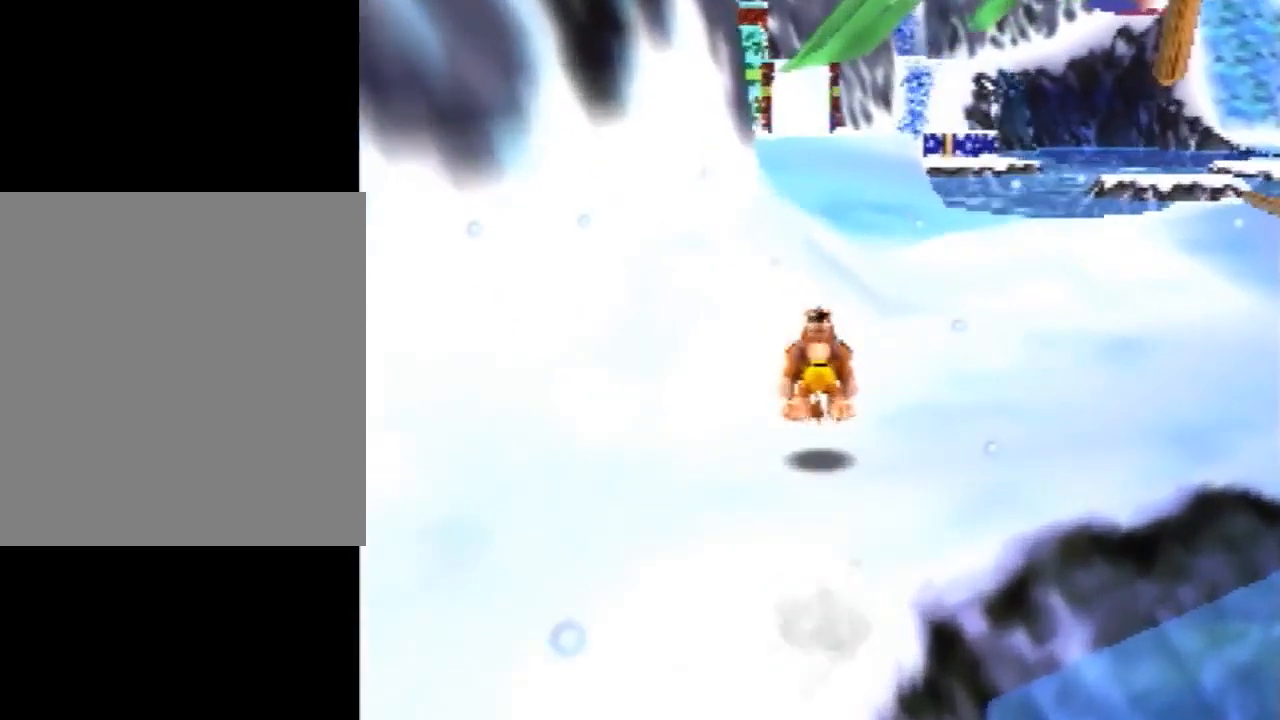
{"buttons": ["Z"], "left_stick": "up", "events": [[460, "A", "down"], [480, "A", "up"]]}
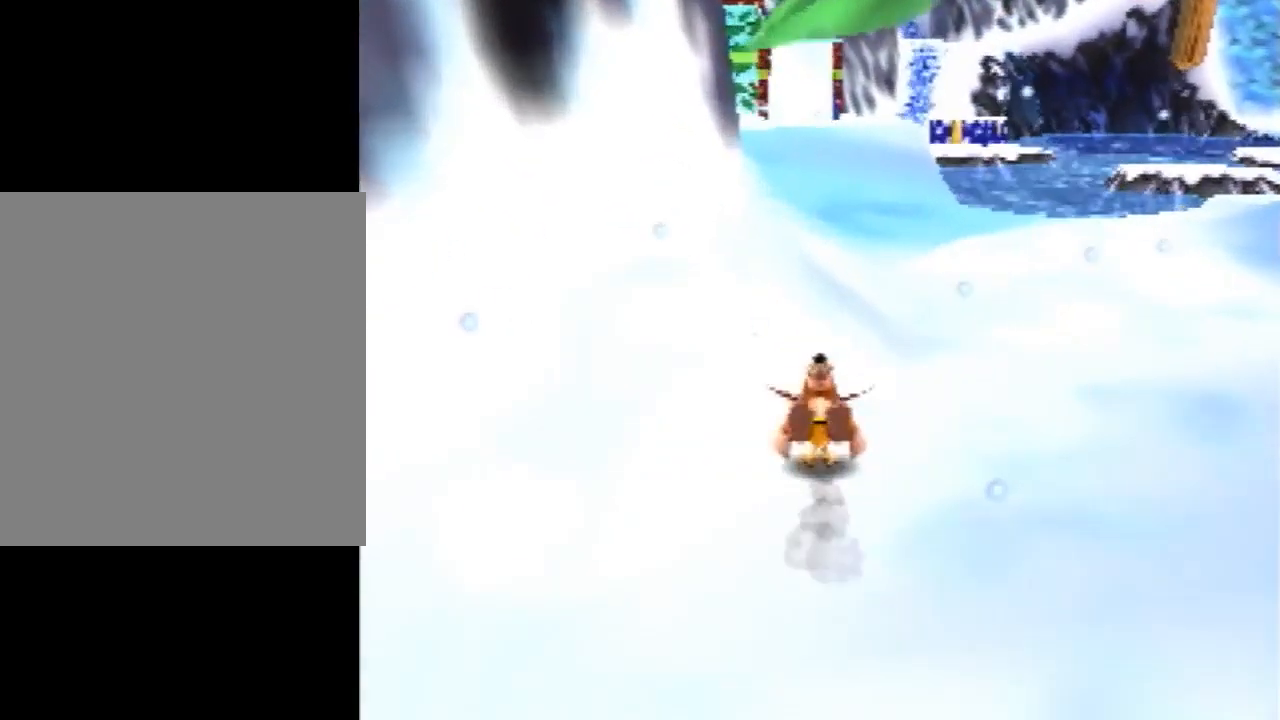
{"buttons": ["Z"], "left_stick": "up", "events": [[380, "A", "down"], [460, "A", "up"]]}
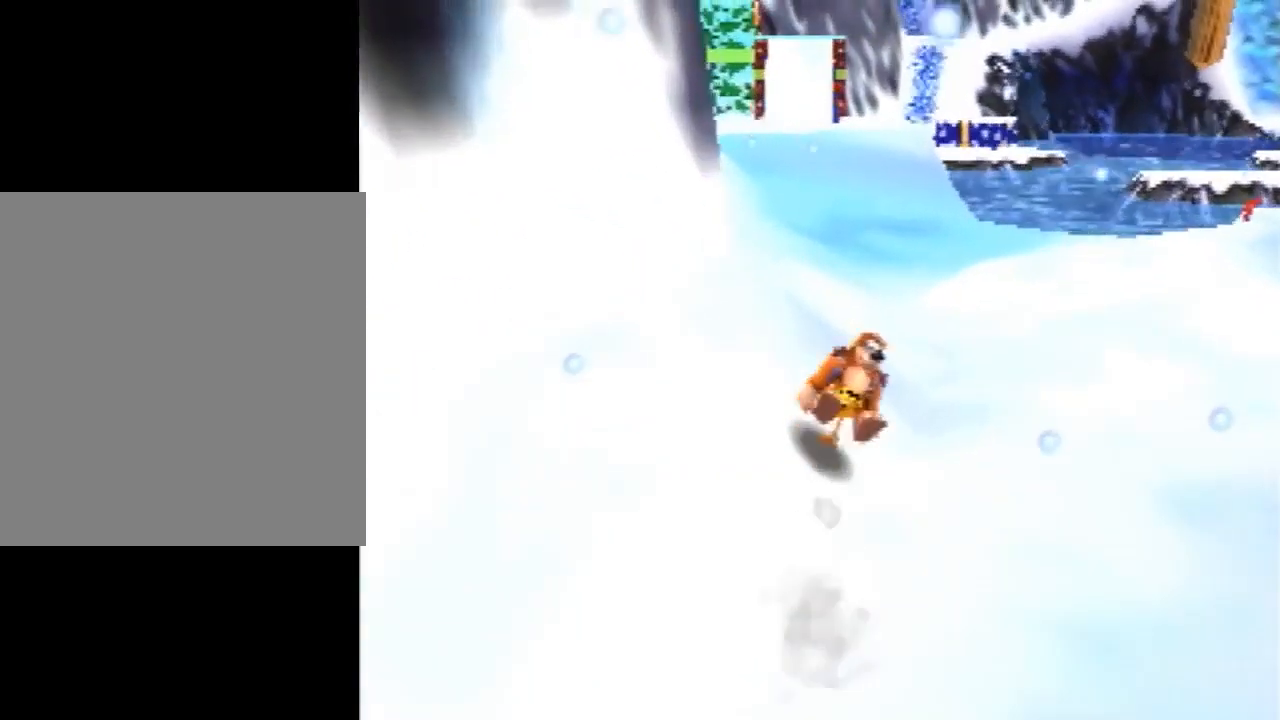
{"buttons": ["Z"], "left_stick": "up", "events": []}
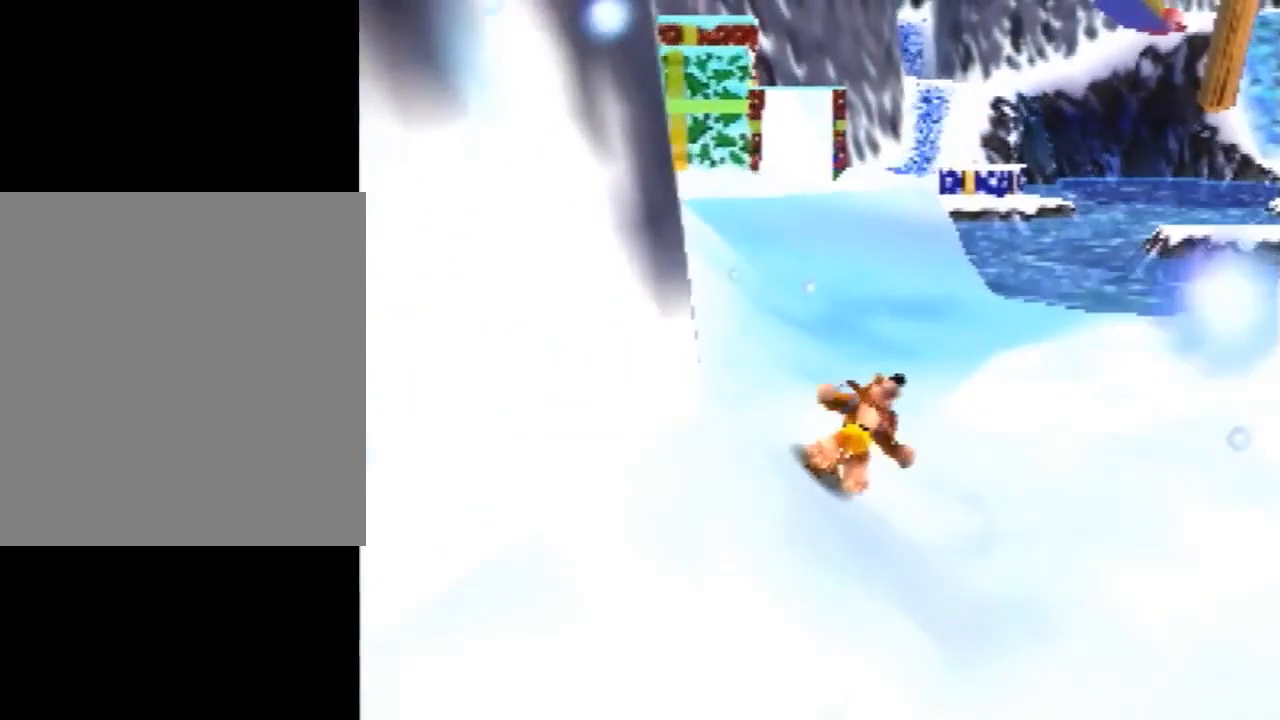
{"buttons": ["Z"], "left_stick": "up", "events": []}
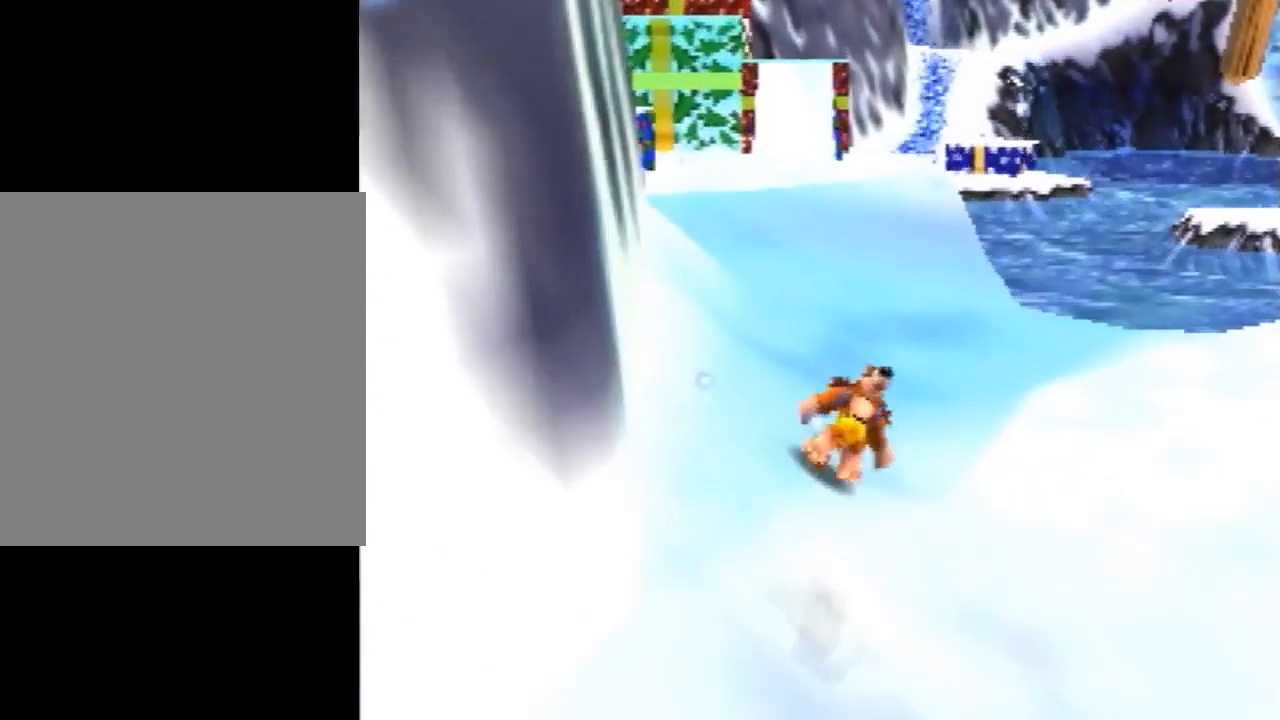
{"buttons": ["Z"], "left_stick": "up", "events": [[300, "A", "down"], [380, "A", "up"]]}
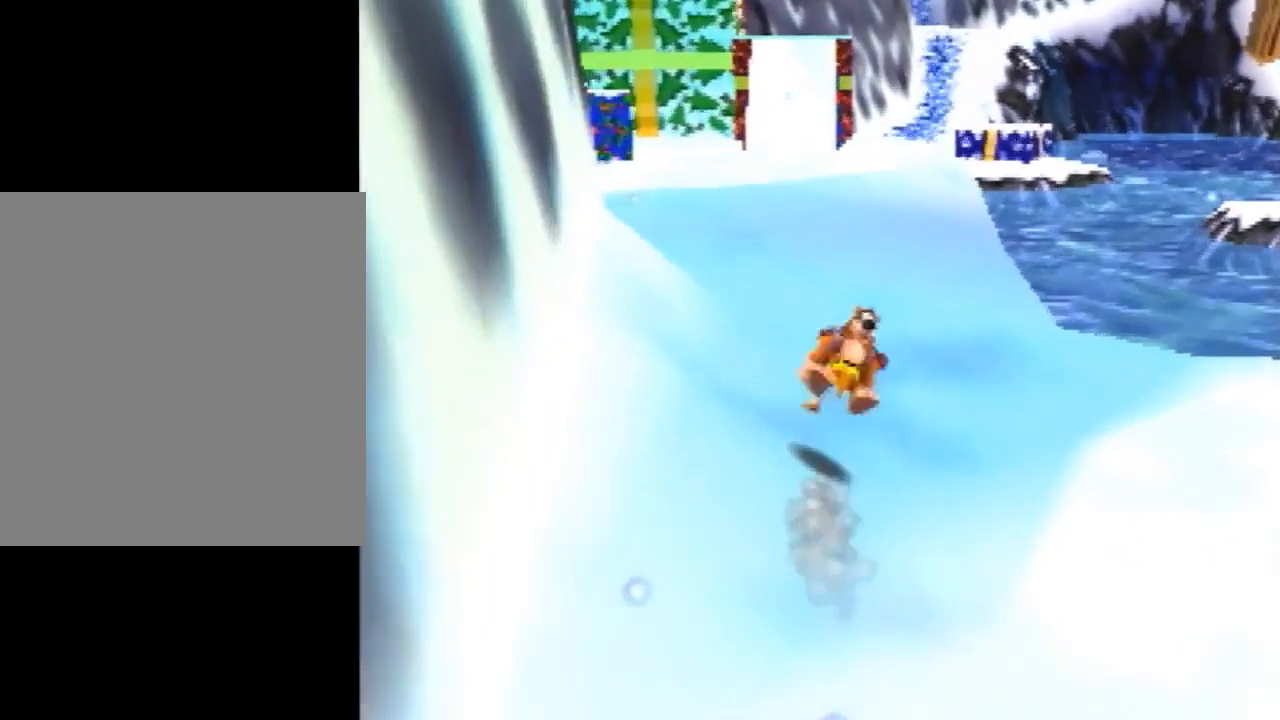
{"buttons": ["Z"], "left_stick": "up", "events": []}
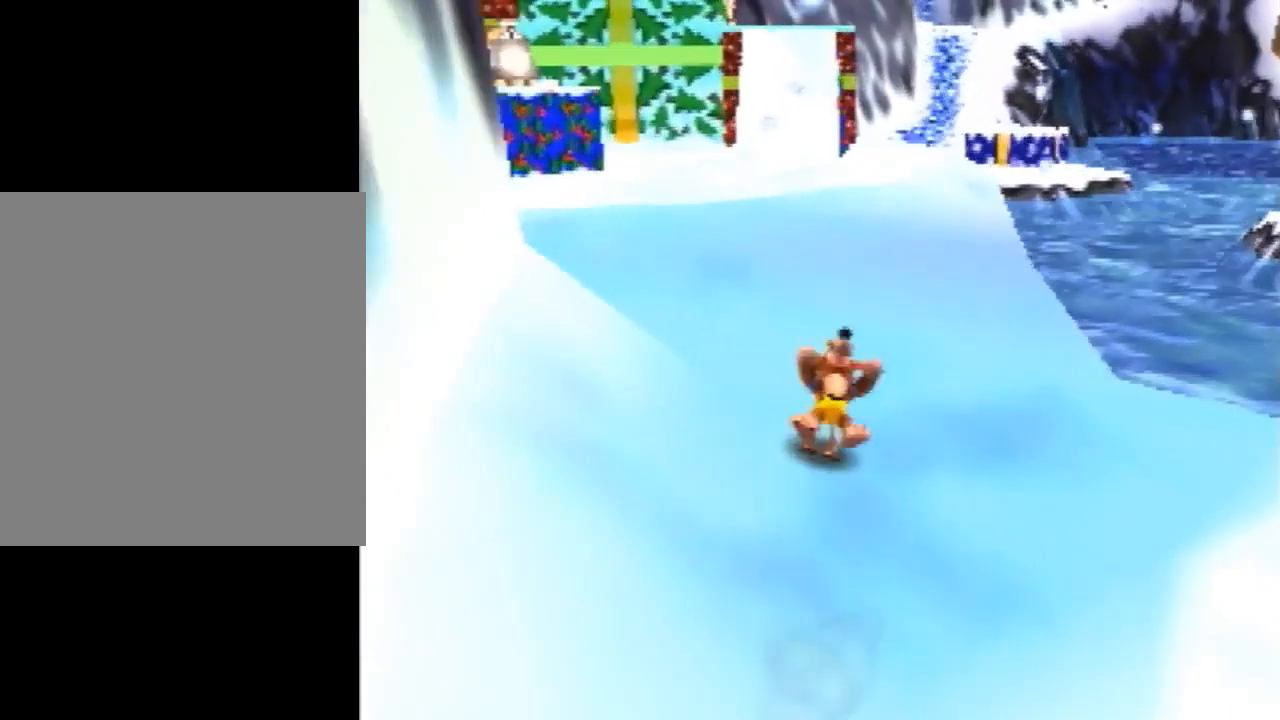
{"buttons": ["Z"], "left_stick": "up", "events": [[300, "A", "down"], [380, "A", "up"]]}
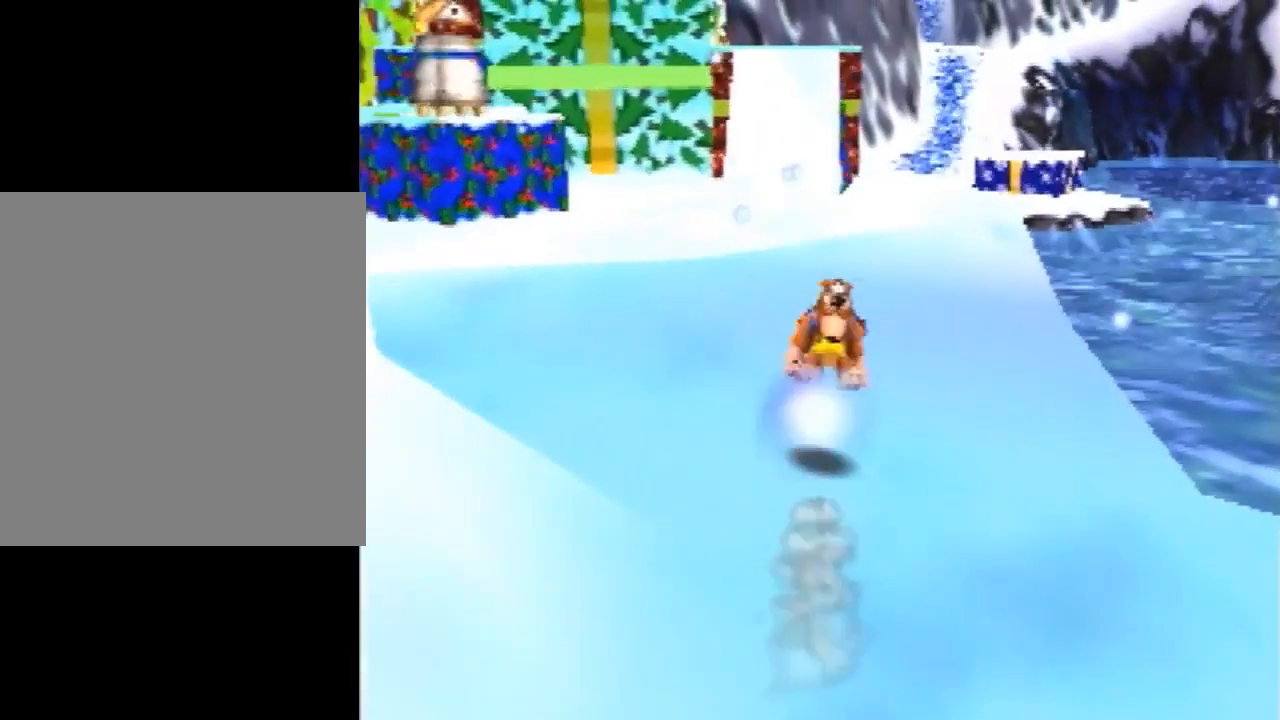
{"buttons": ["Z"], "left_stick": "up", "events": []}